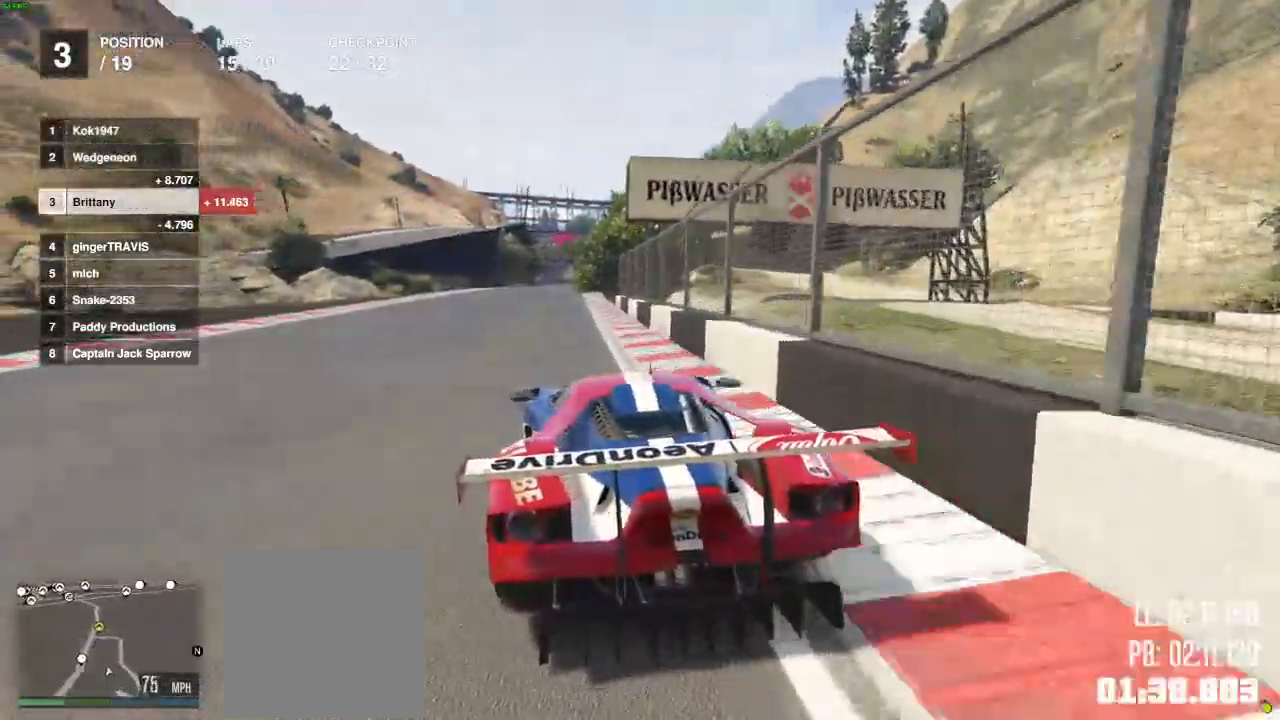
Gameplay with a controller (Xbox layout); each line is a JSON object with the inputs held at the frame after it. "events" lists button and stick changes between this image and that frame as [ms after this image, input, new state], when the widget could be followed in between.
{"buttons": ["R2"], "left_stick": "right", "right_stick": "center", "events": [[350, "left_stick", "right"]]}
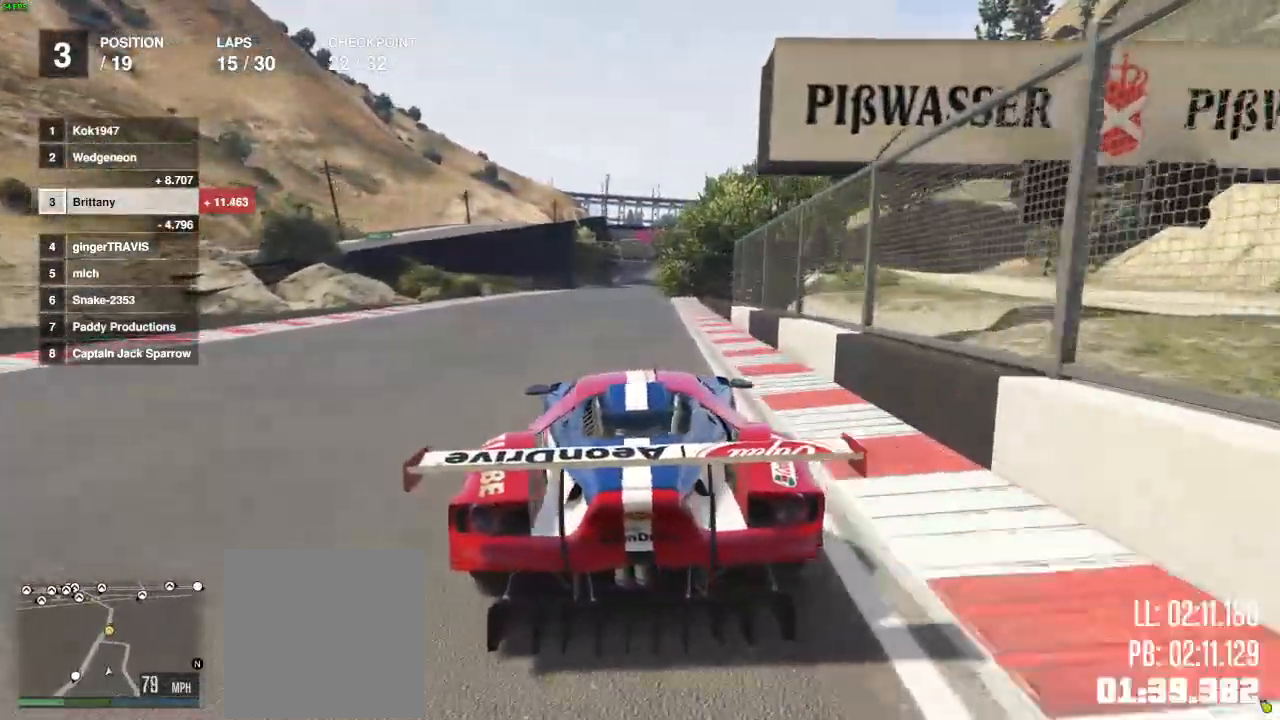
{"buttons": ["R2"], "left_stick": "right", "right_stick": "center", "events": []}
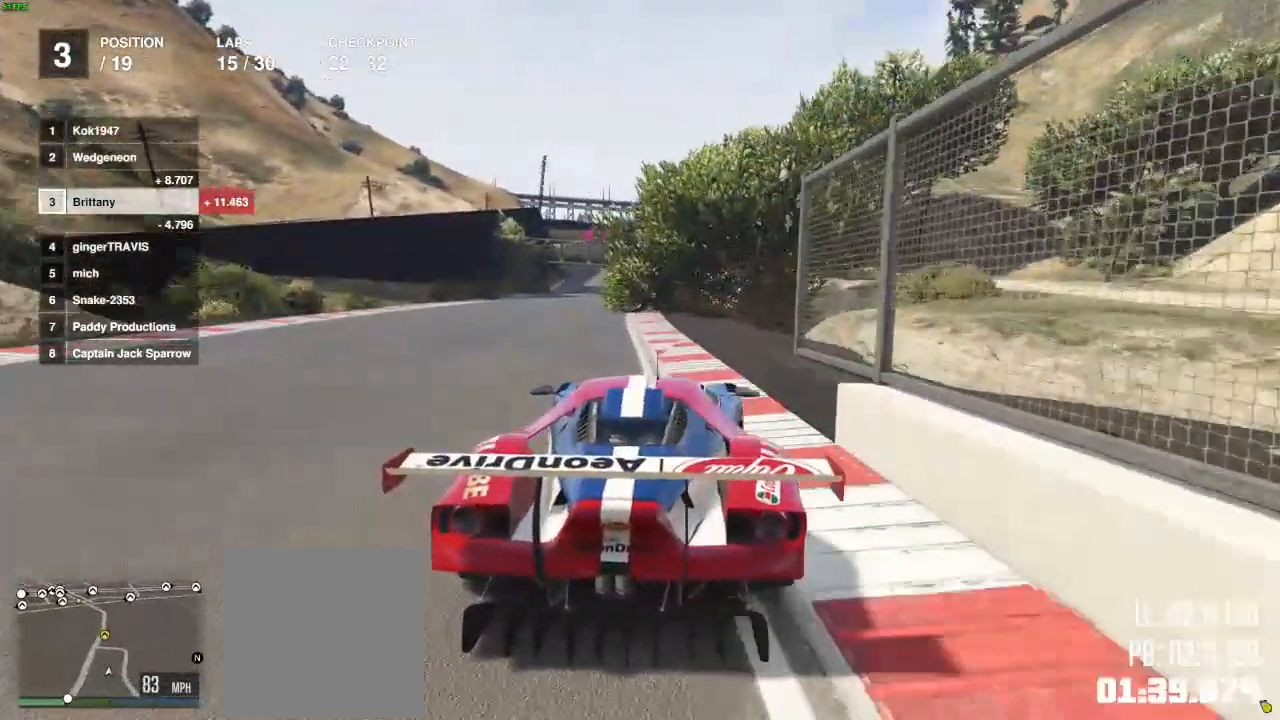
{"buttons": ["R2"], "left_stick": "center", "right_stick": "center", "events": [[117, "left_stick", "center"]]}
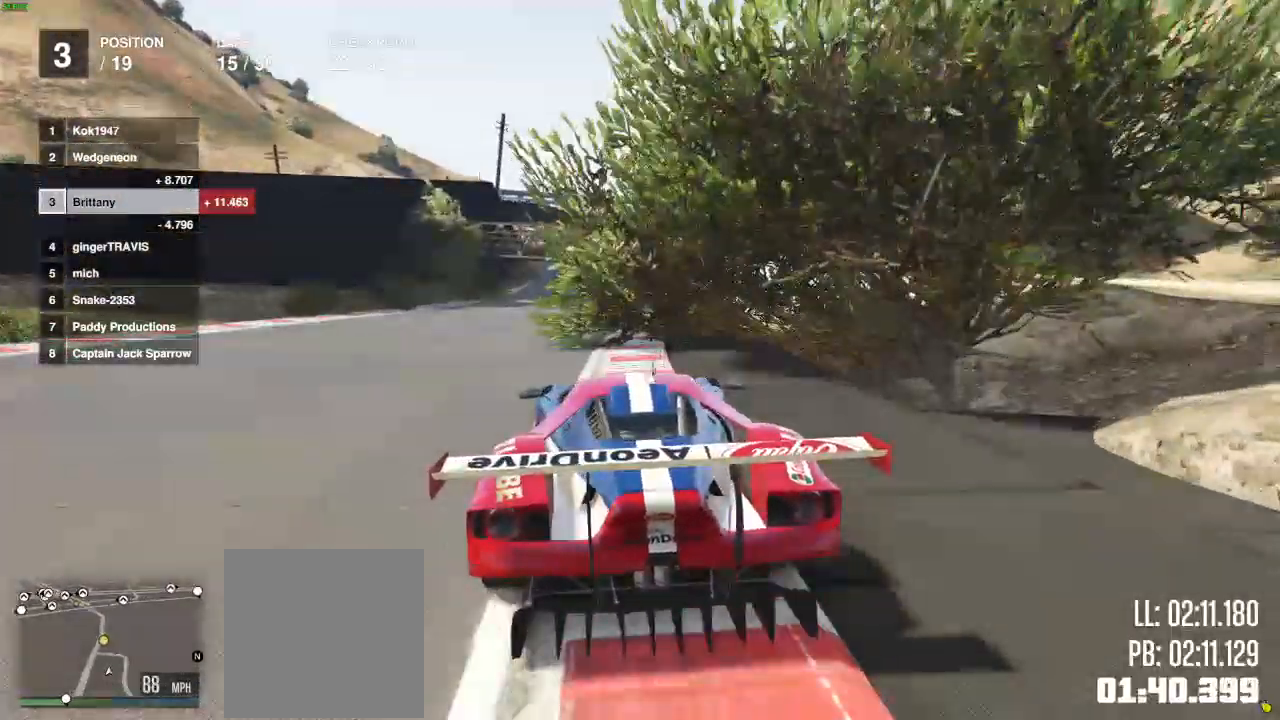
{"buttons": ["R2"], "left_stick": "center", "right_stick": "center", "events": []}
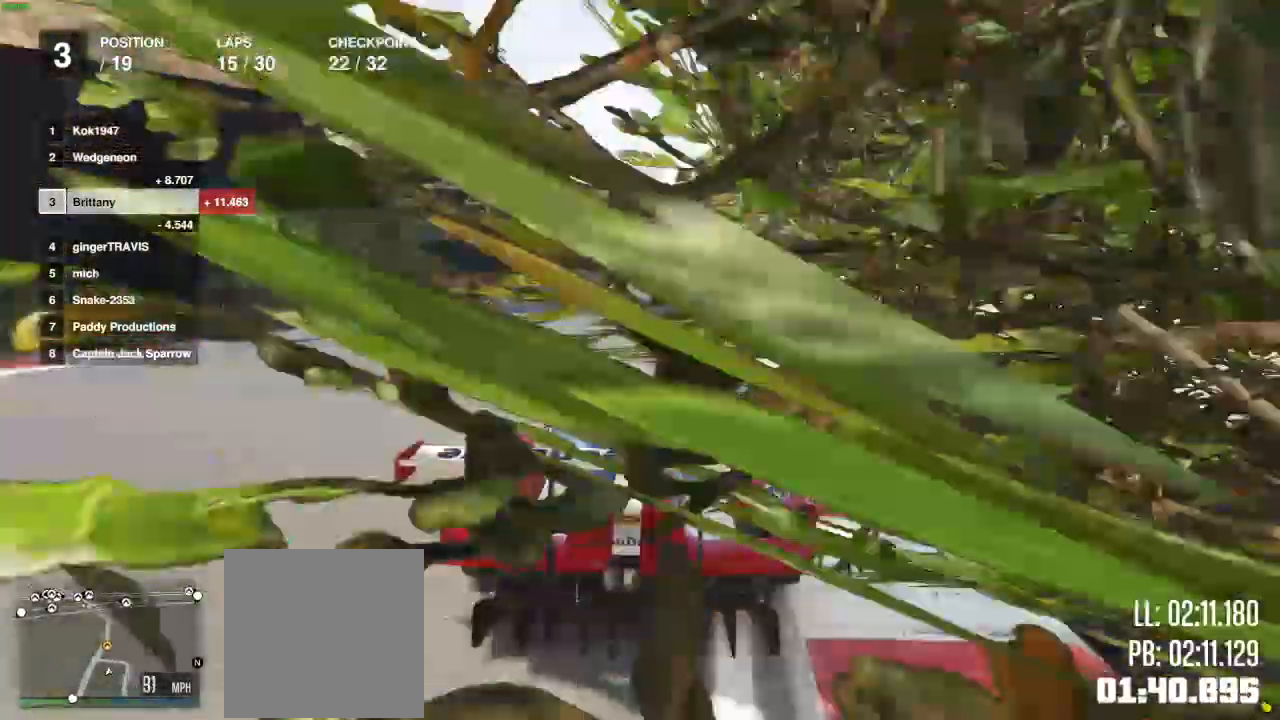
{"buttons": ["R2"], "left_stick": "center", "right_stick": "center", "events": []}
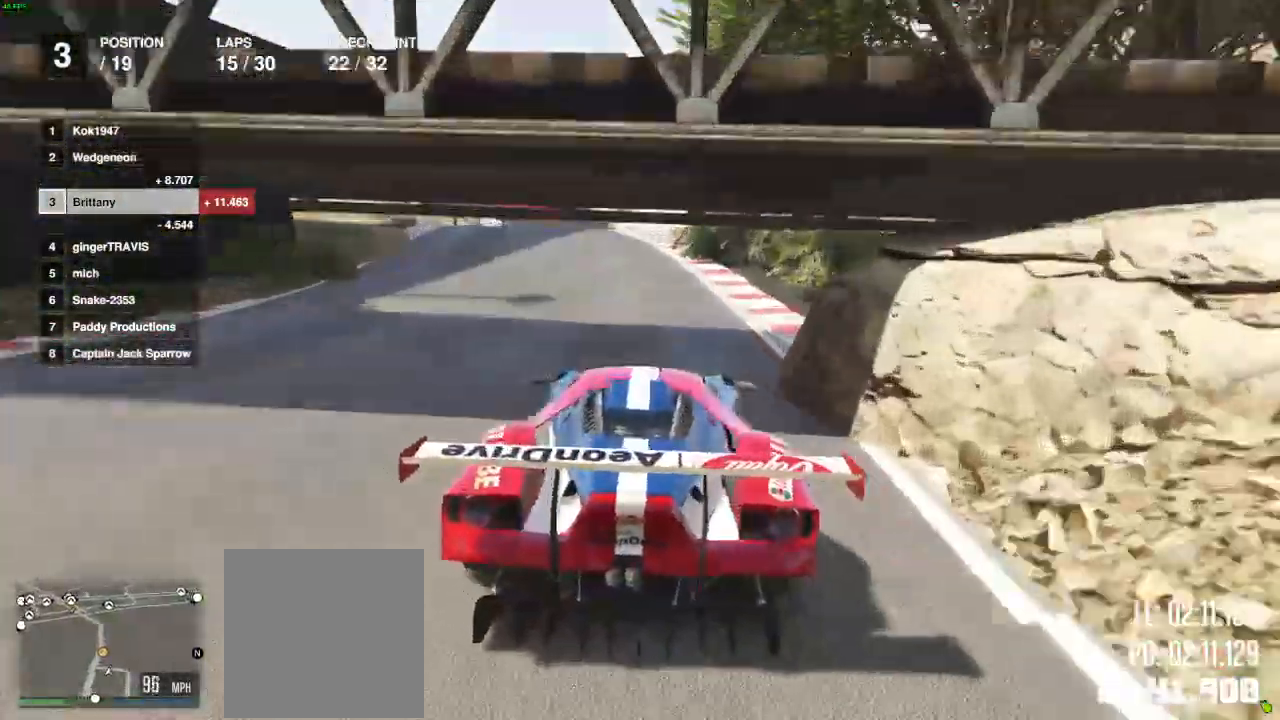
{"buttons": ["R2"], "left_stick": "left", "right_stick": "center", "events": [[200, "left_stick", "left"], [267, "left_stick", "center"], [467, "left_stick", "left"]]}
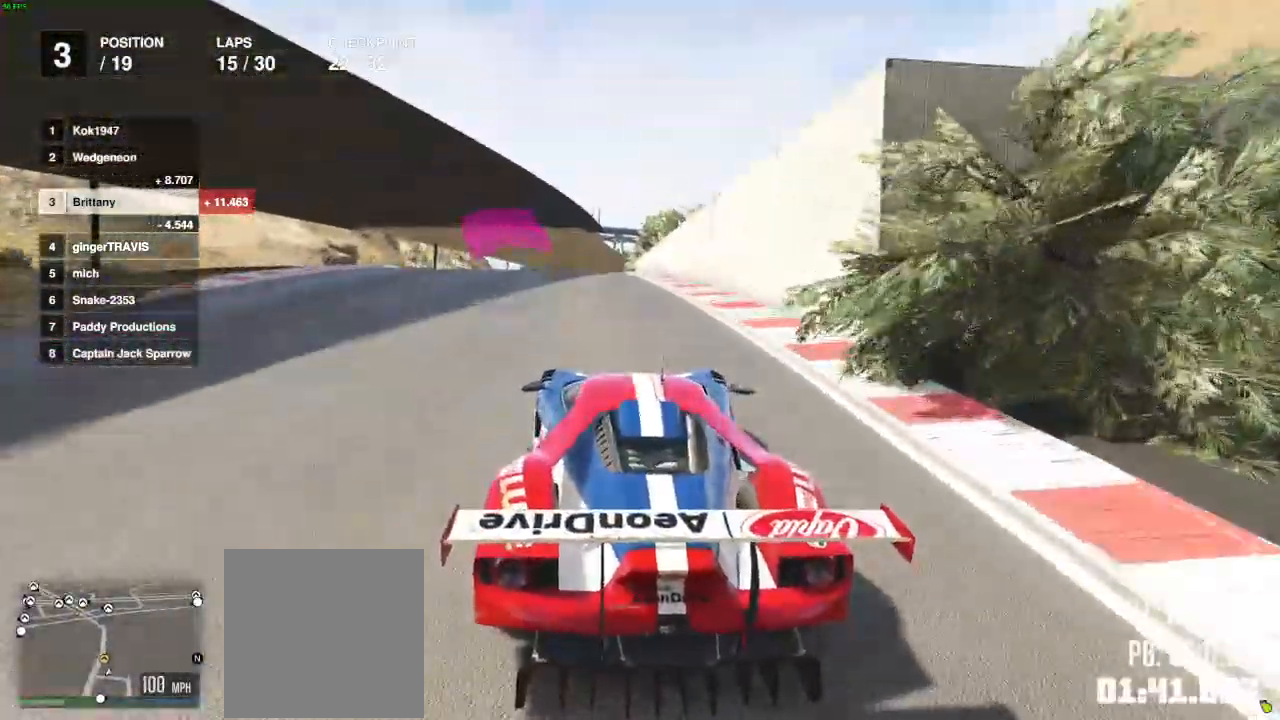
{"buttons": ["R2"], "left_stick": "center", "right_stick": "center", "events": [[500, "left_stick", "center"]]}
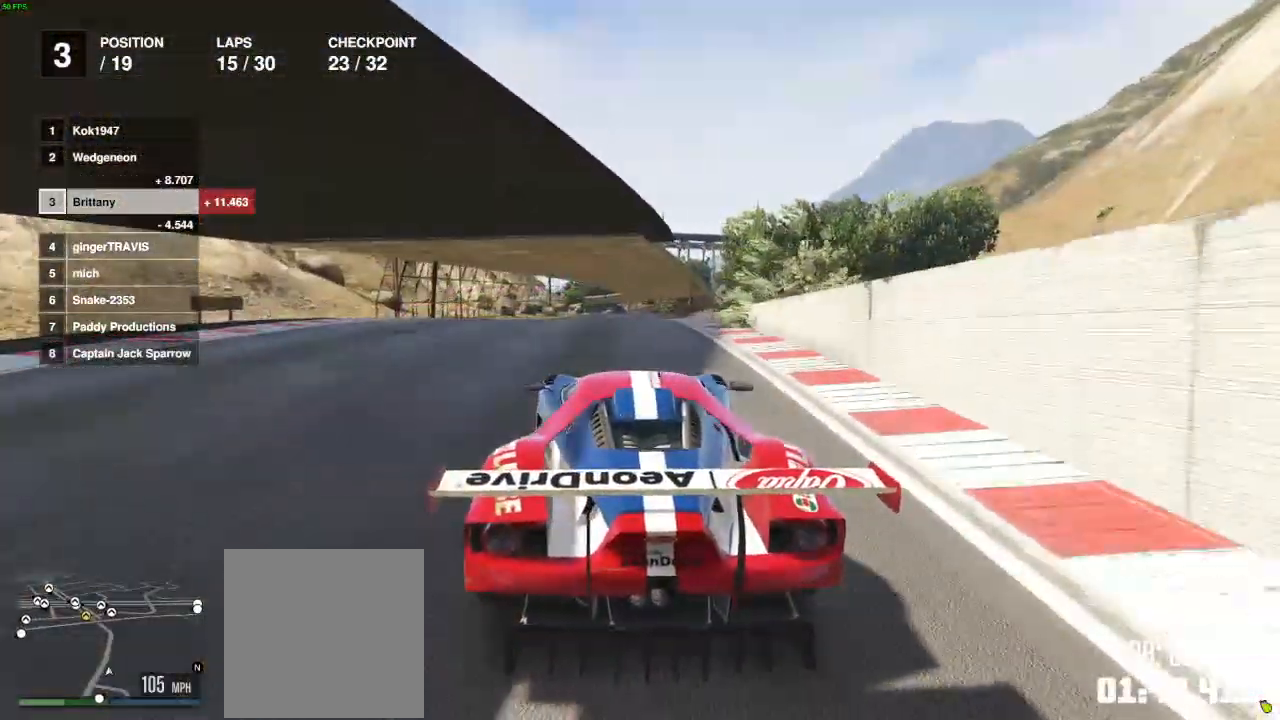
{"buttons": ["R2"], "left_stick": "center", "right_stick": "center", "events": []}
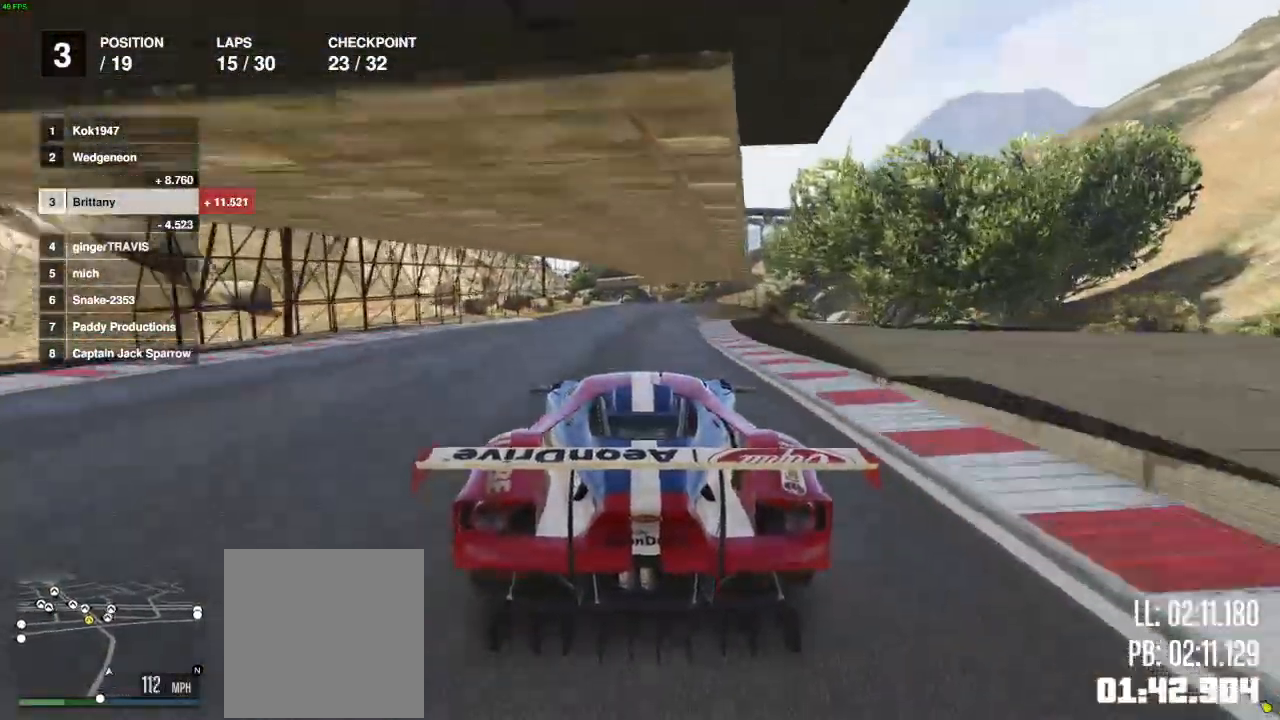
{"buttons": ["R2"], "left_stick": "center", "right_stick": "center", "events": [[50, "L2", "down"], [250, "L2", "up"]]}
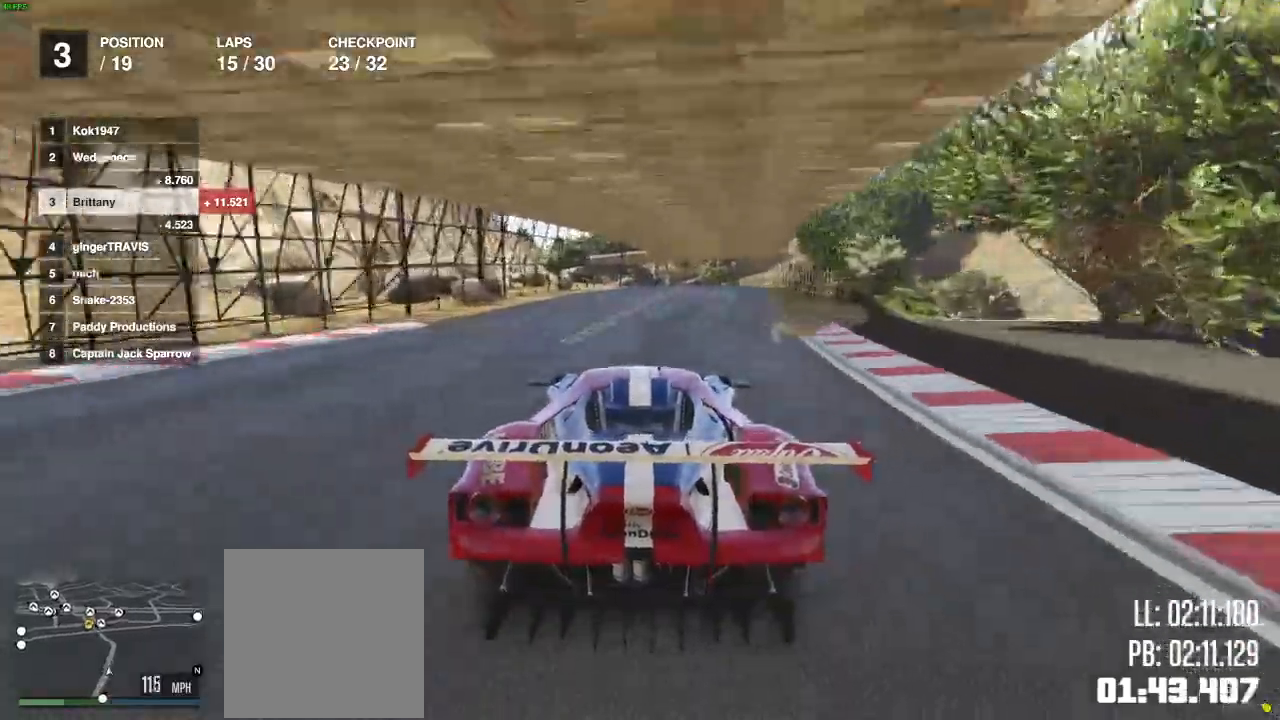
{"buttons": ["R2"], "left_stick": "center", "right_stick": "center", "events": []}
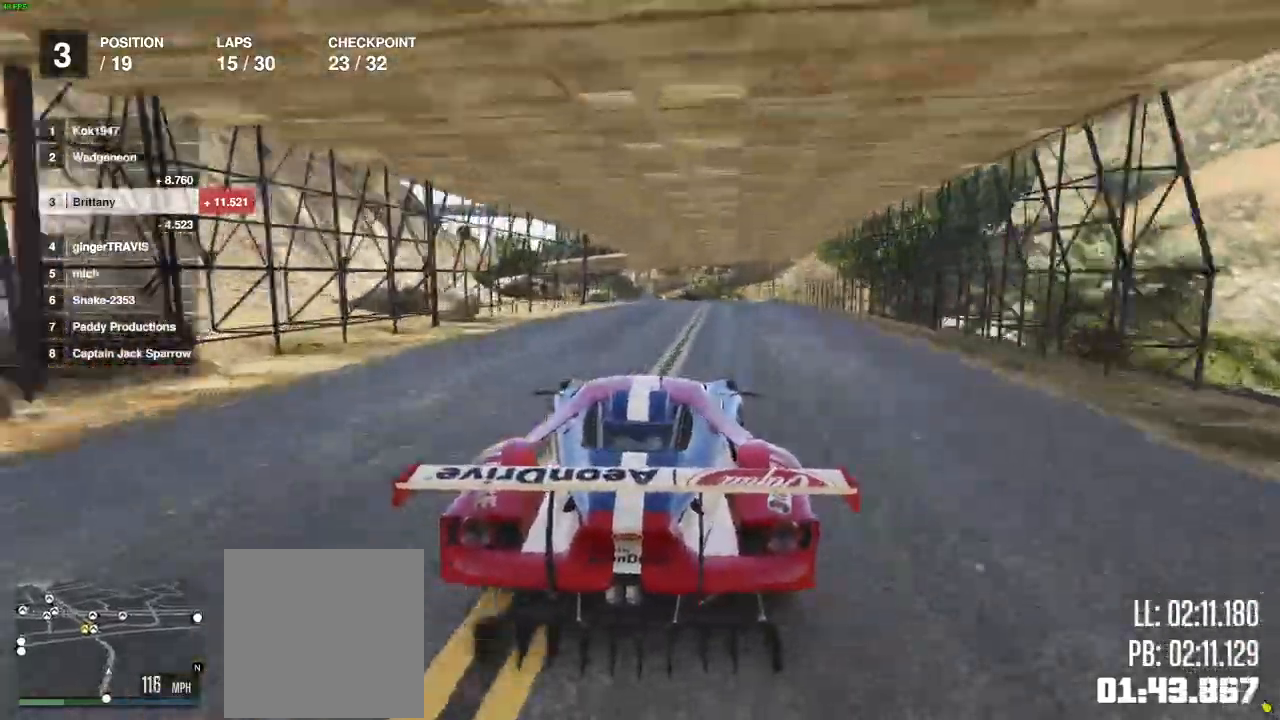
{"buttons": ["R2"], "left_stick": "center", "right_stick": "center", "events": []}
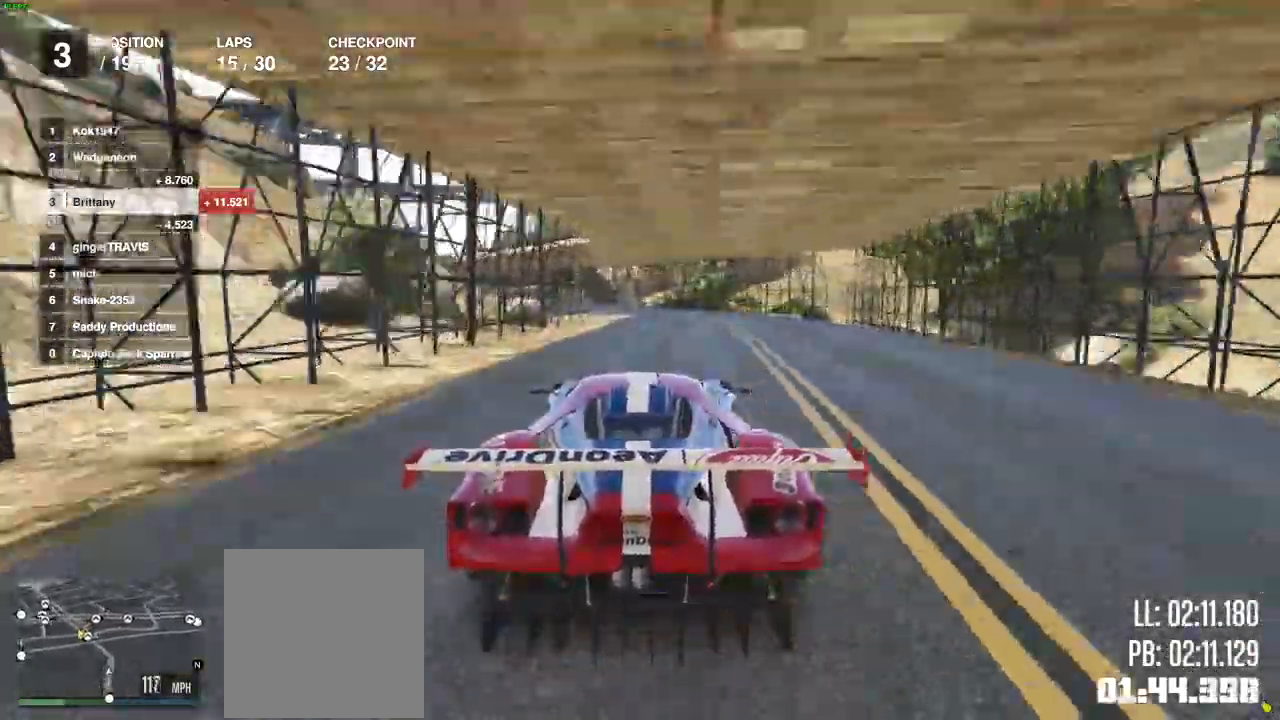
{"buttons": ["R2"], "left_stick": "center", "right_stick": "center", "events": []}
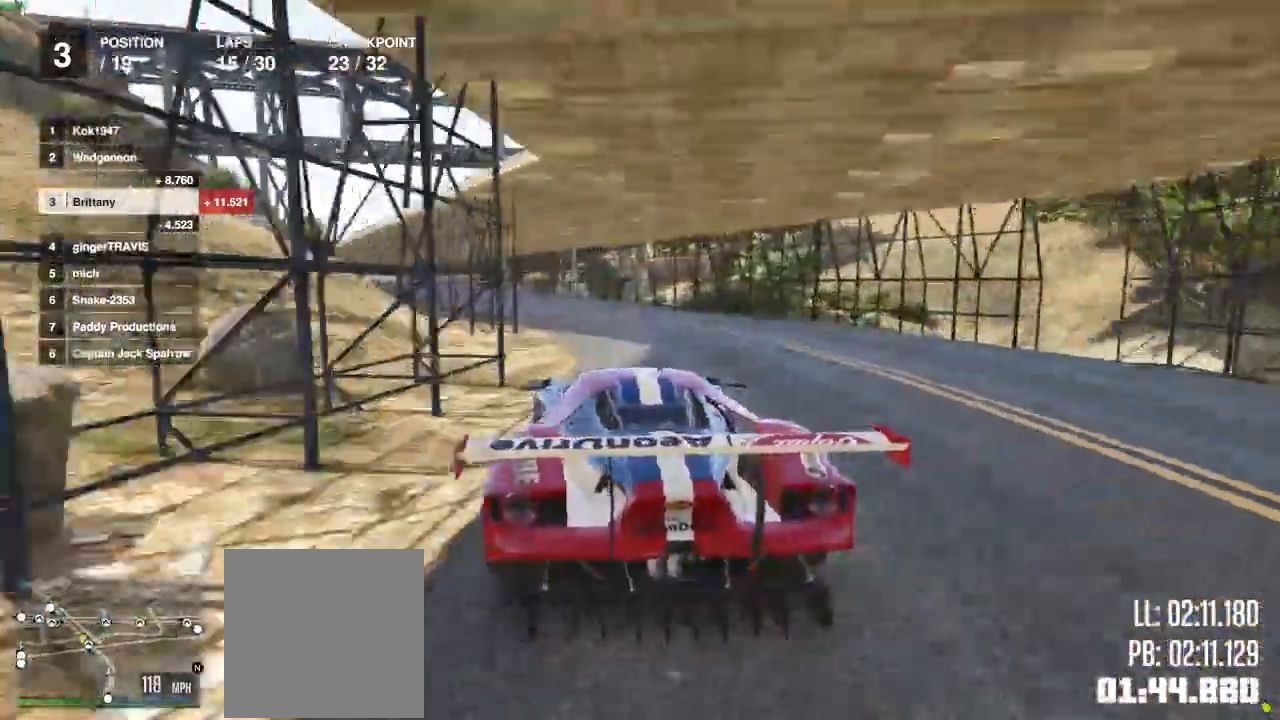
{"buttons": ["R2"], "left_stick": "center", "right_stick": "center", "events": []}
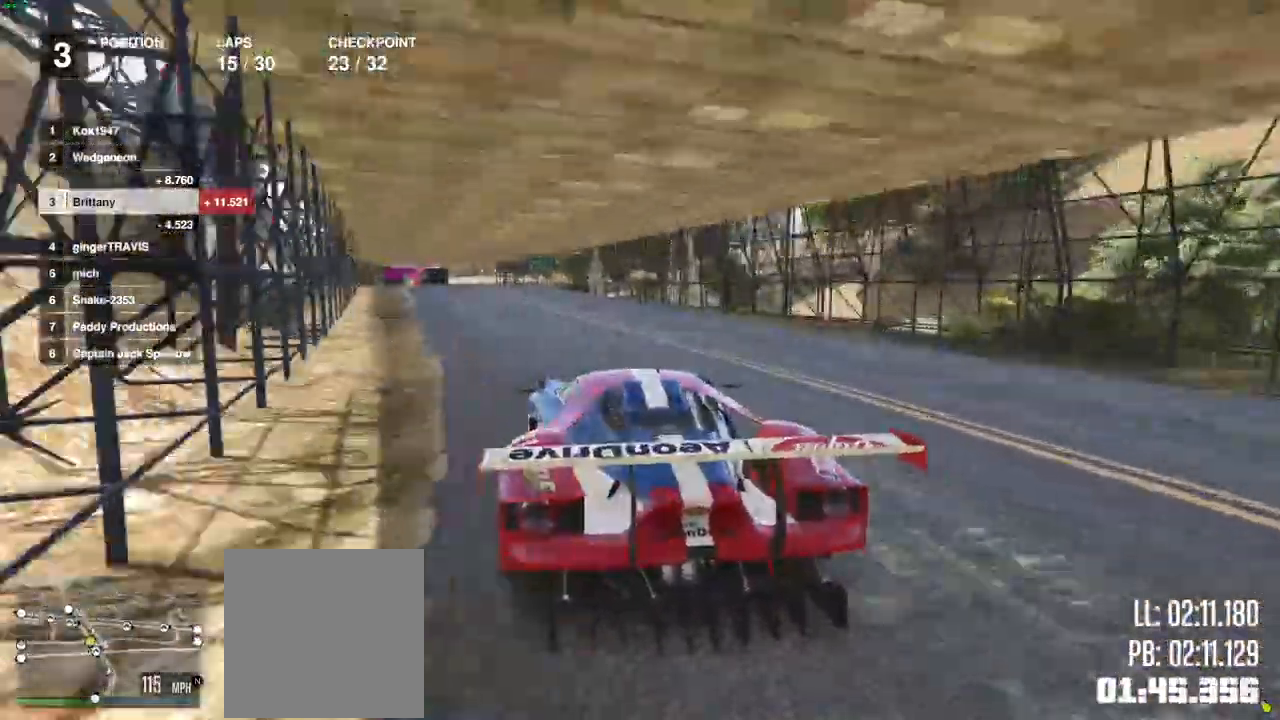
{"buttons": ["R2"], "left_stick": "center", "right_stick": "center", "events": []}
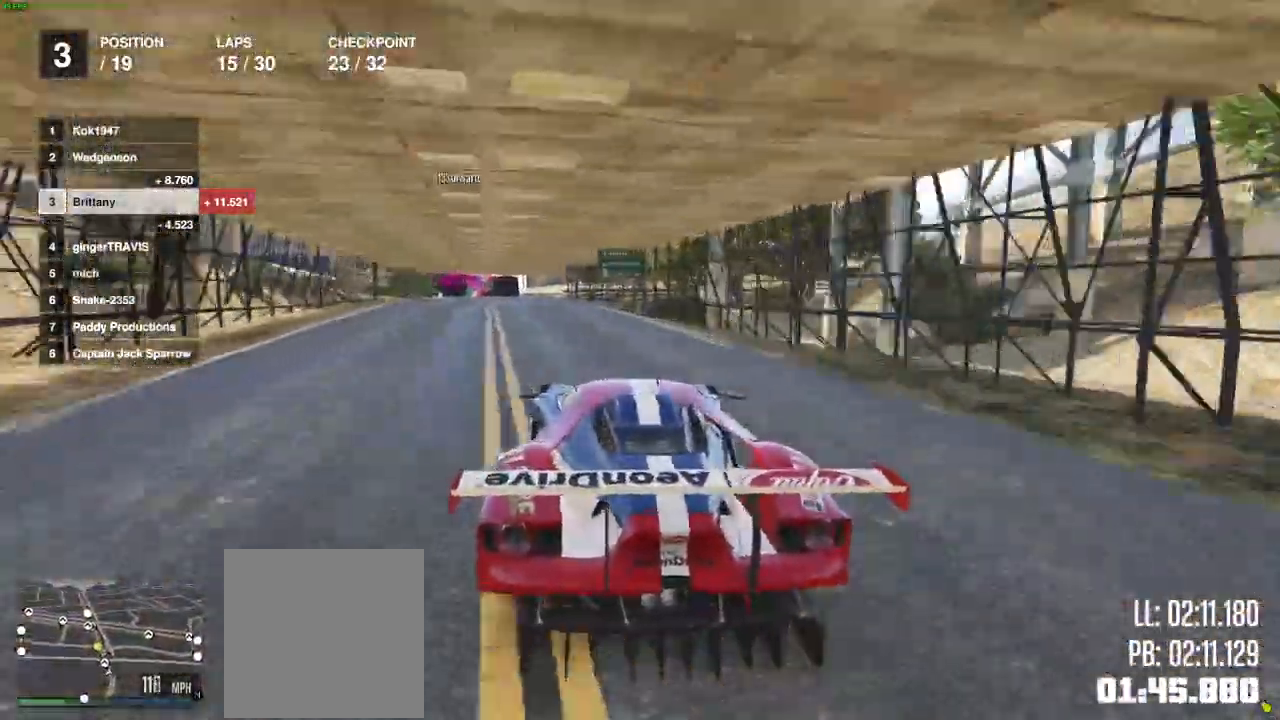
{"buttons": ["R2"], "left_stick": "center", "right_stick": "center", "events": []}
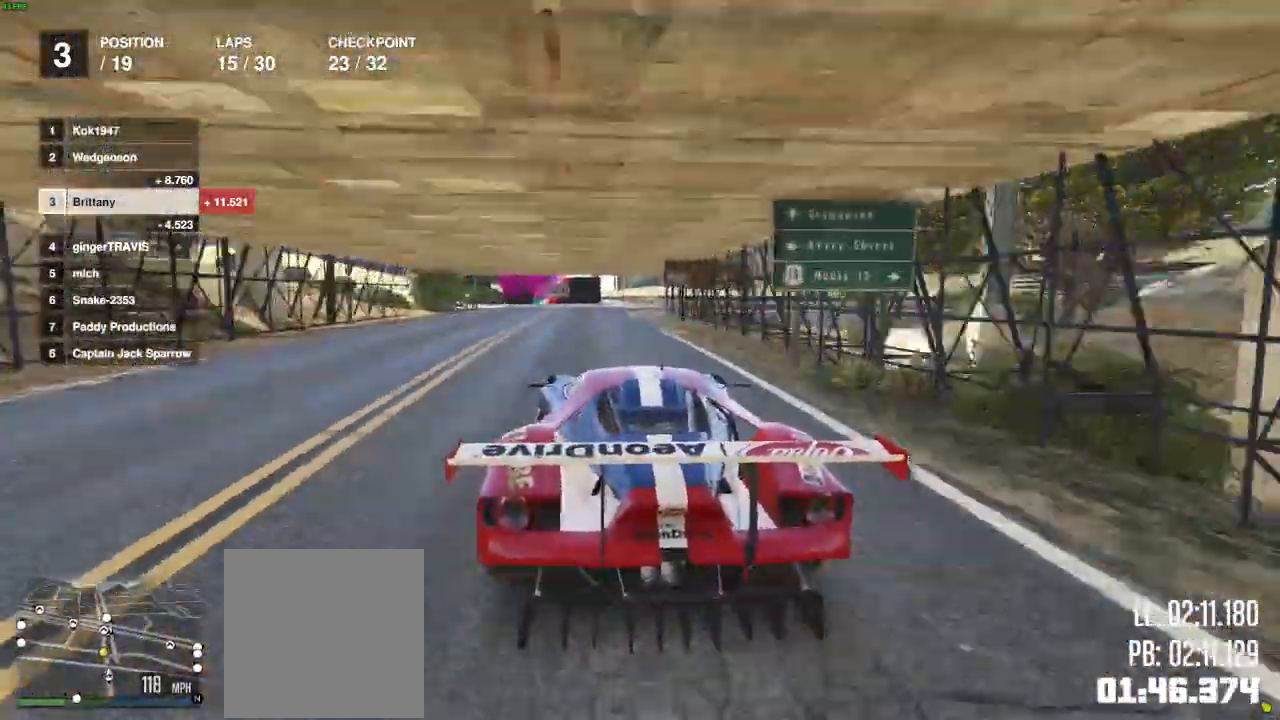
{"buttons": ["L2", "R2"], "left_stick": "center", "right_stick": "center", "events": [[400, "L2", "down"]]}
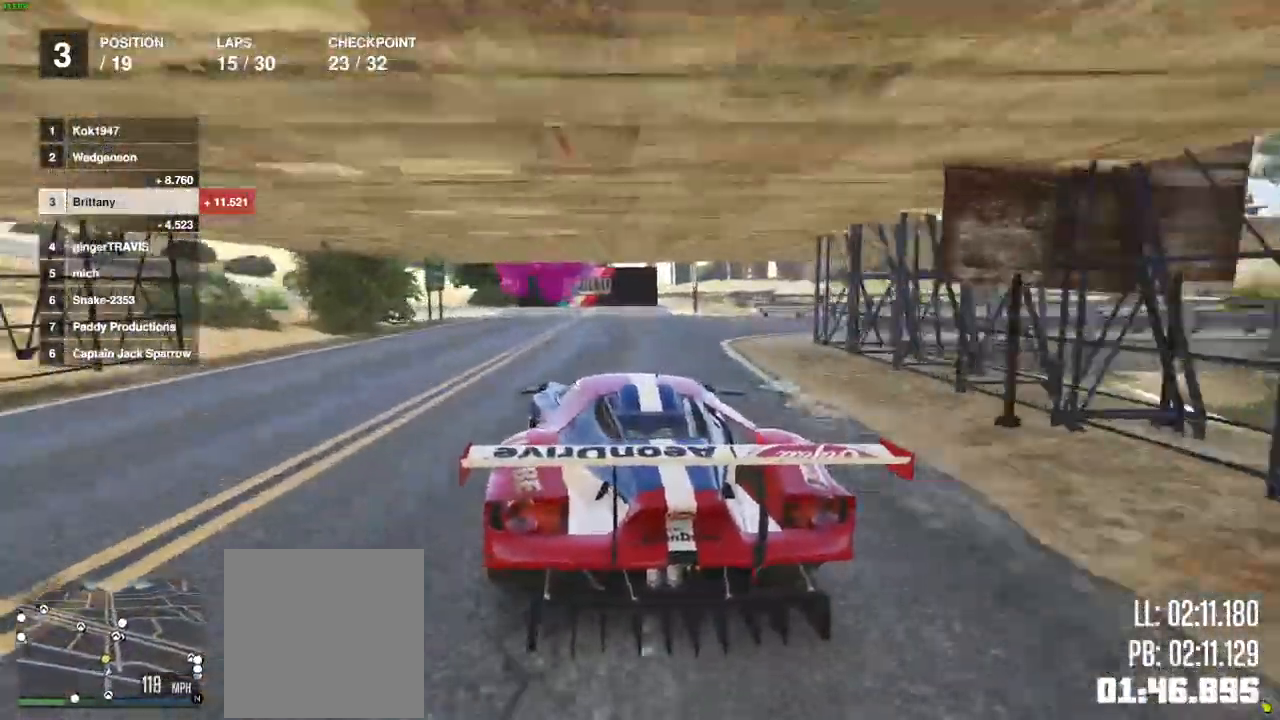
{"buttons": [], "left_stick": "center", "right_stick": "center", "events": [[17, "R2", "up"], [50, "L2", "up"]]}
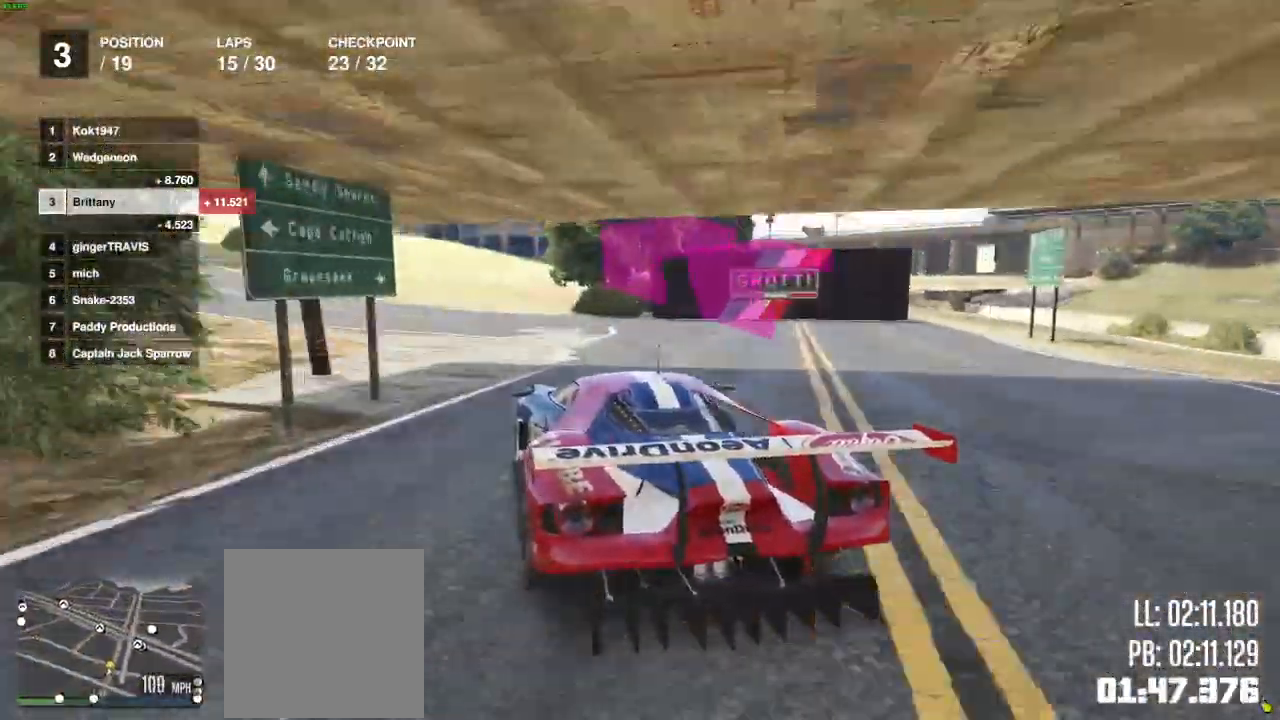
{"buttons": [], "left_stick": "center", "right_stick": "center", "events": [[250, "L2", "down"], [300, "L2", "up"]]}
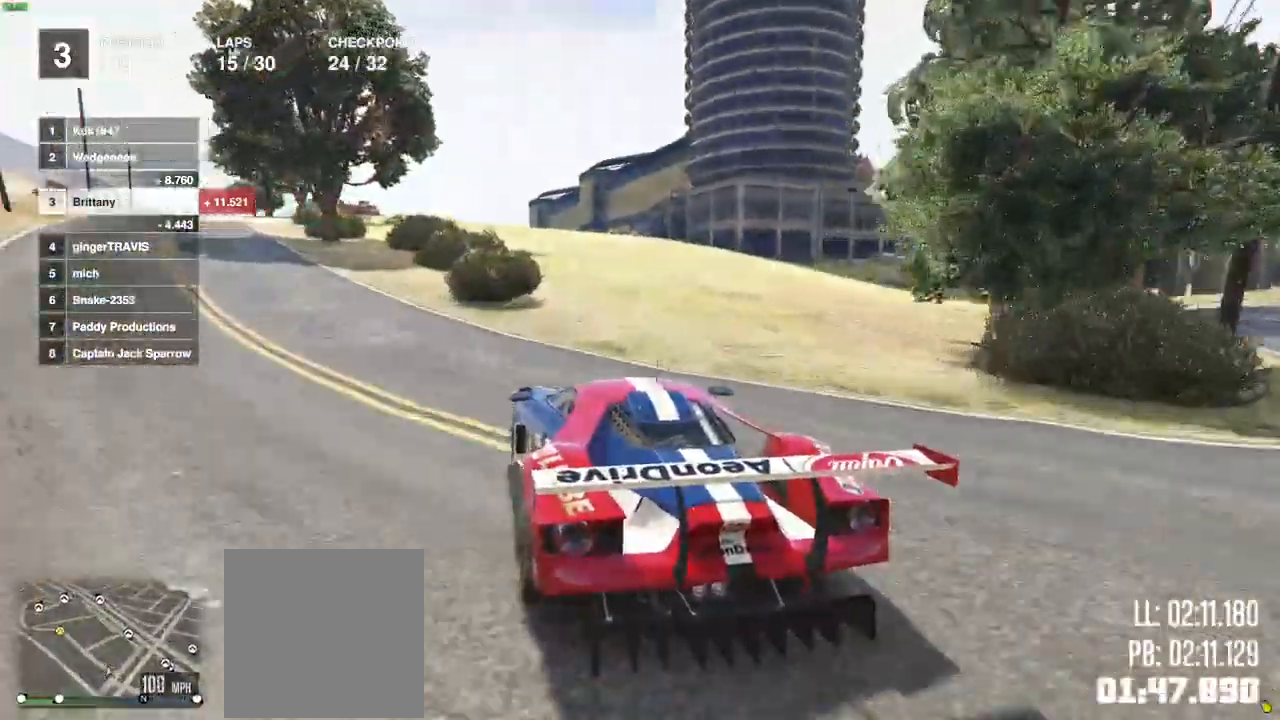
{"buttons": ["R2"], "left_stick": "left", "right_stick": "center", "events": [[317, "R2", "down"], [500, "left_stick", "left"]]}
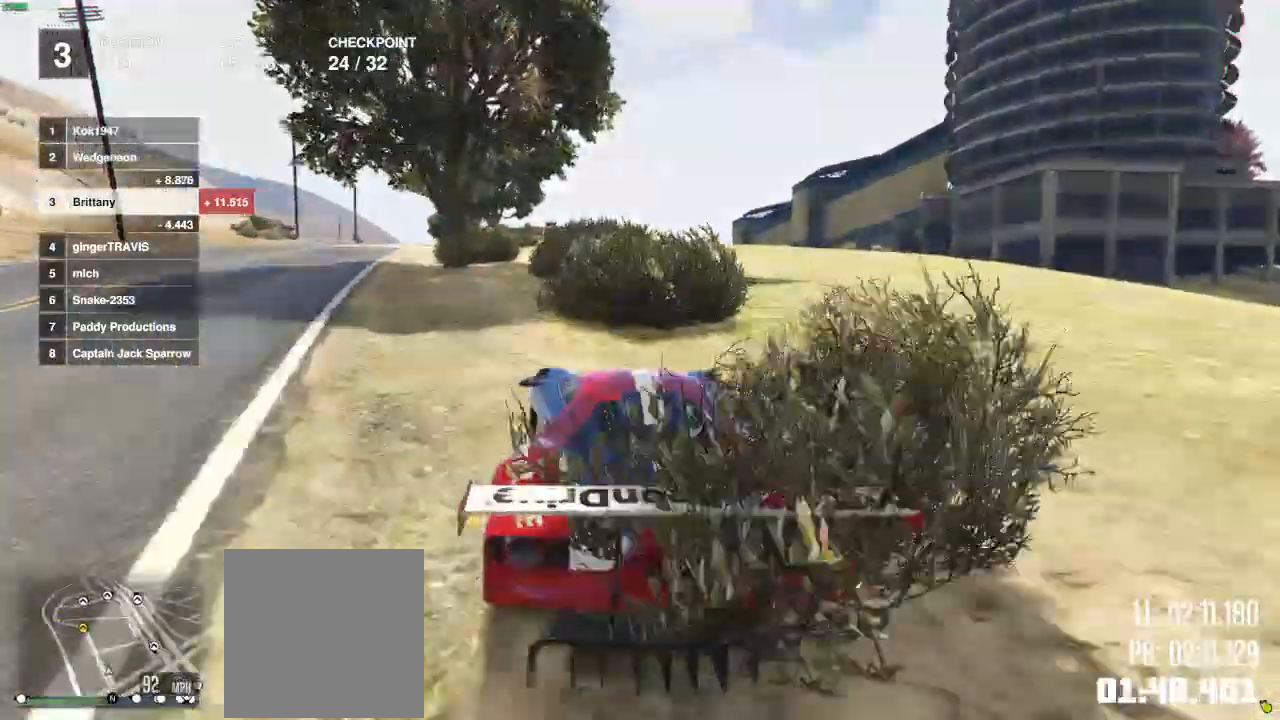
{"buttons": ["R2"], "left_stick": "left", "right_stick": "center", "events": [[117, "L2", "down"], [217, "L2", "up"]]}
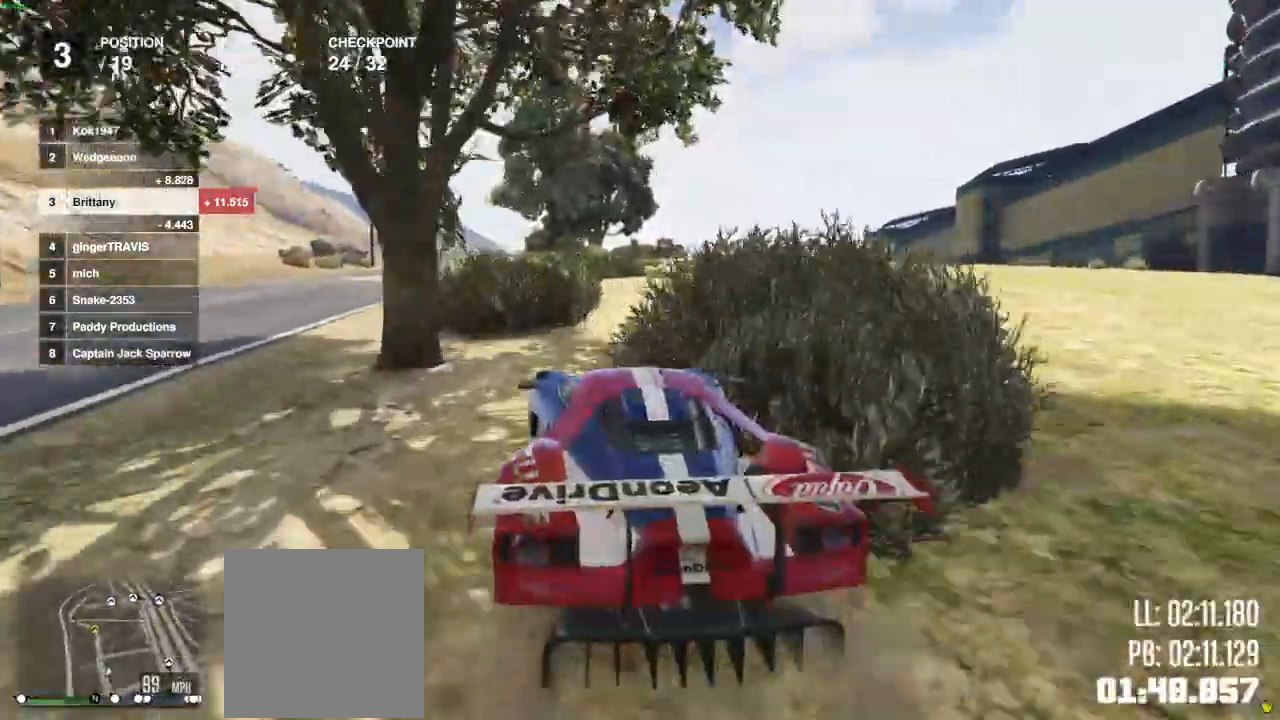
{"buttons": ["R2"], "left_stick": "left", "right_stick": "center", "events": []}
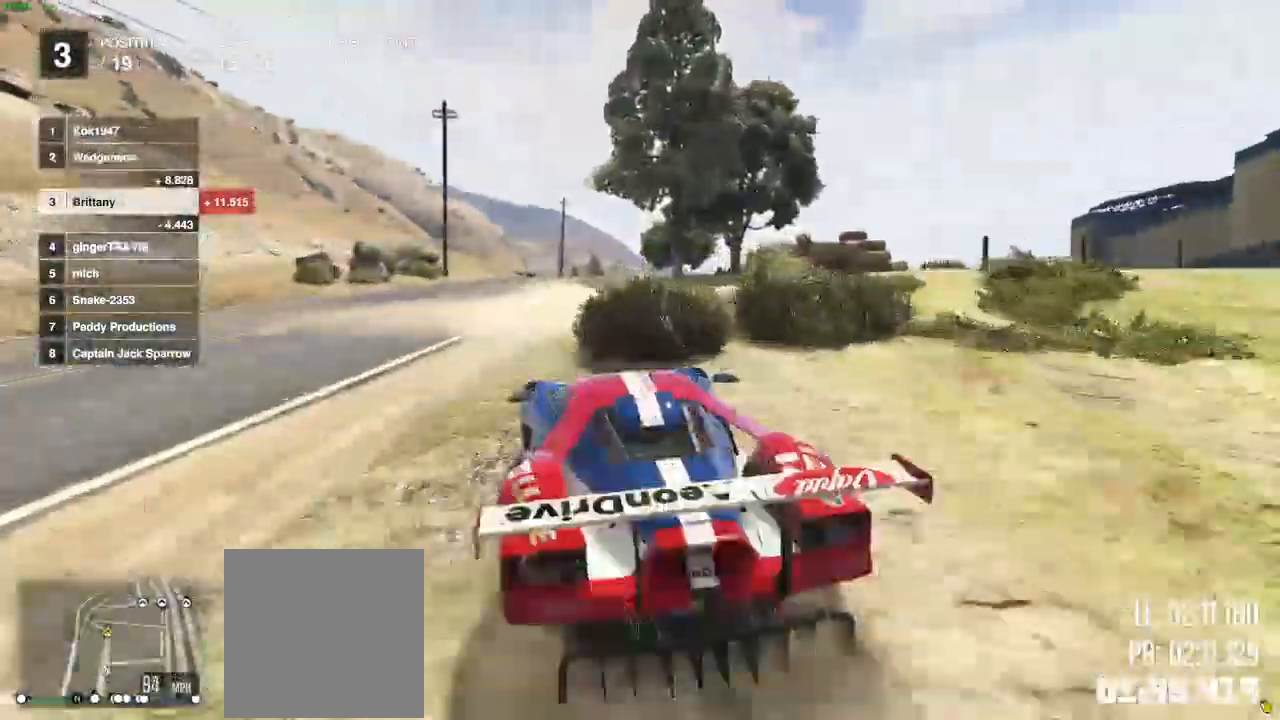
{"buttons": ["R2"], "left_stick": "center", "right_stick": "center"}
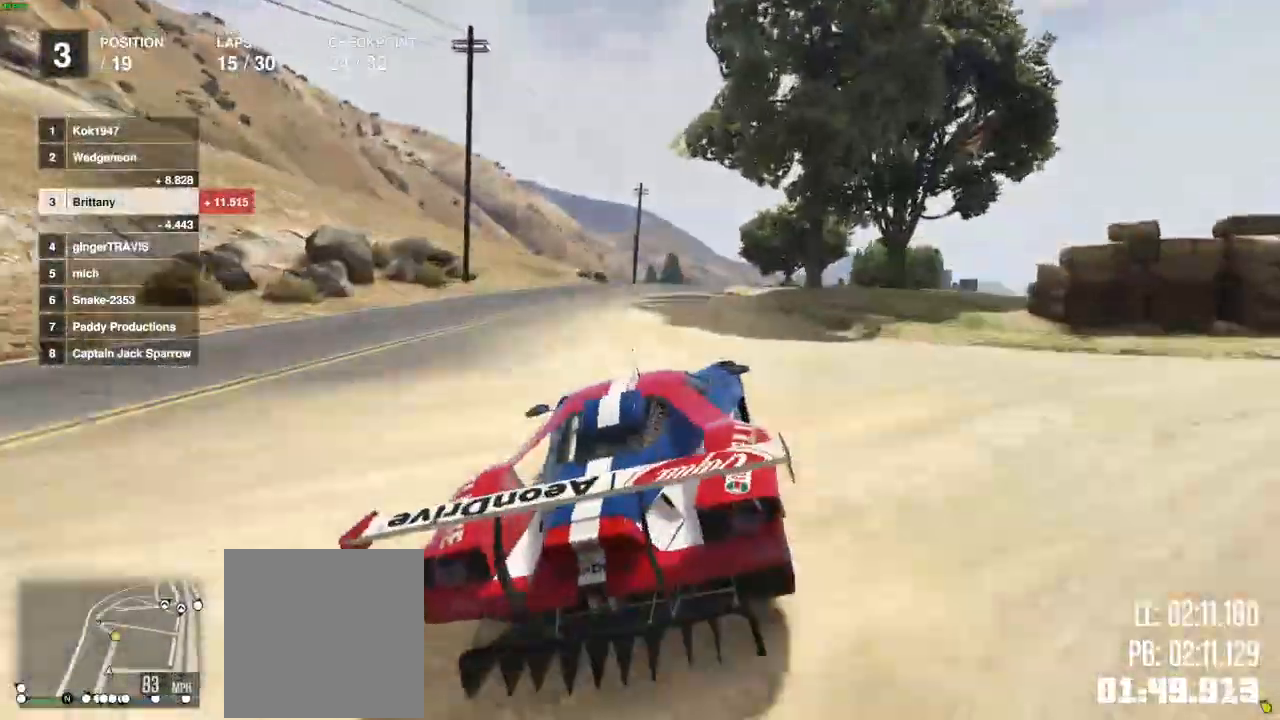
{"buttons": ["R2"], "left_stick": "center", "right_stick": "center"}
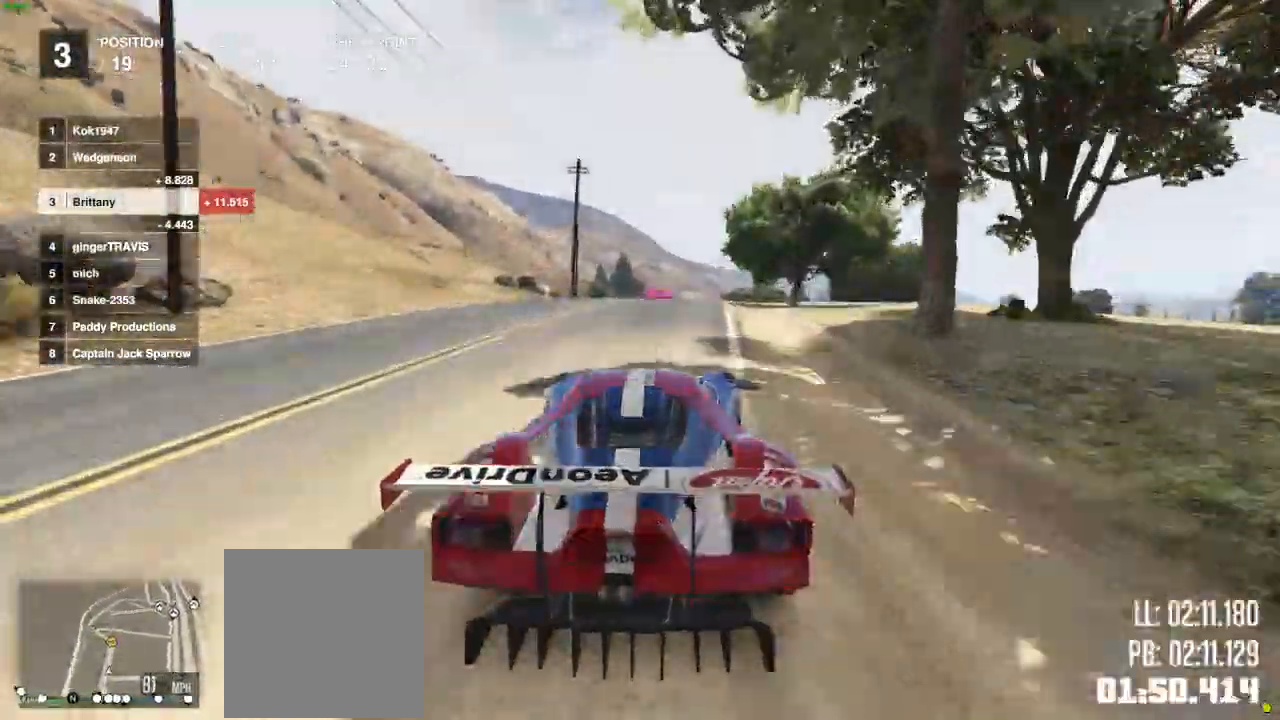
{"buttons": ["R2"], "left_stick": "center", "right_stick": "center", "events": []}
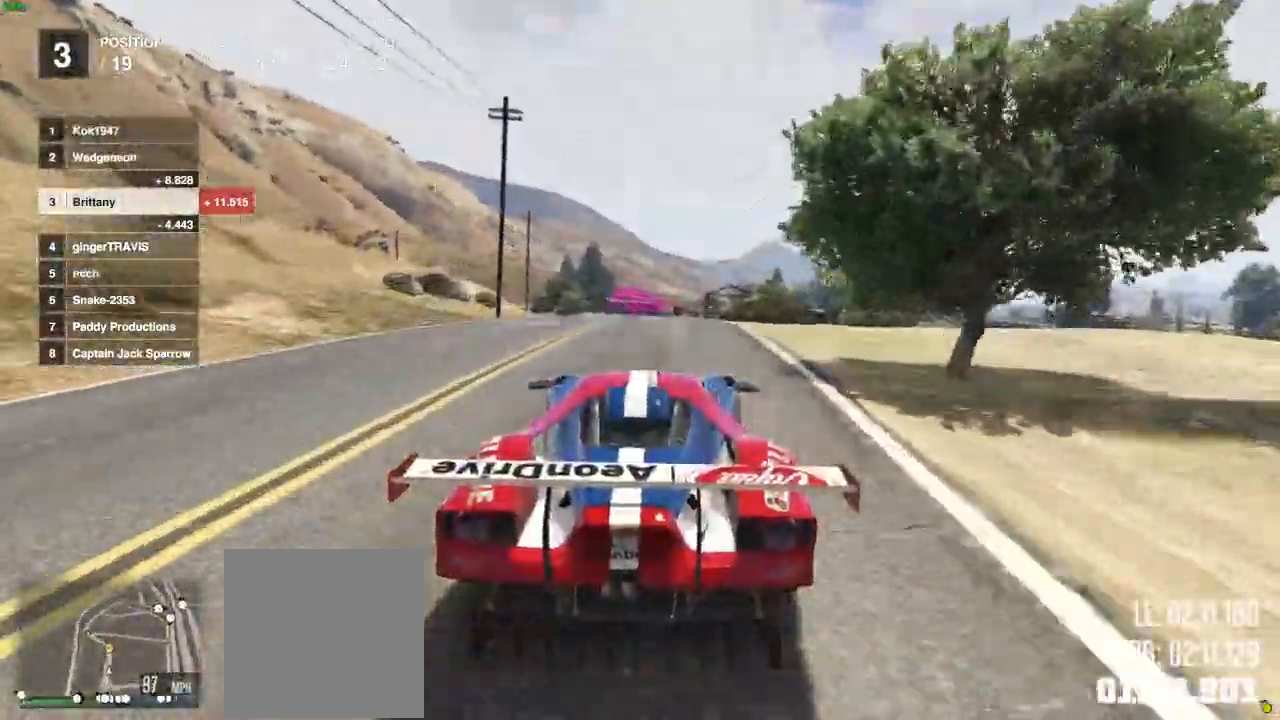
{"buttons": ["R2"], "left_stick": "center", "right_stick": "center", "events": []}
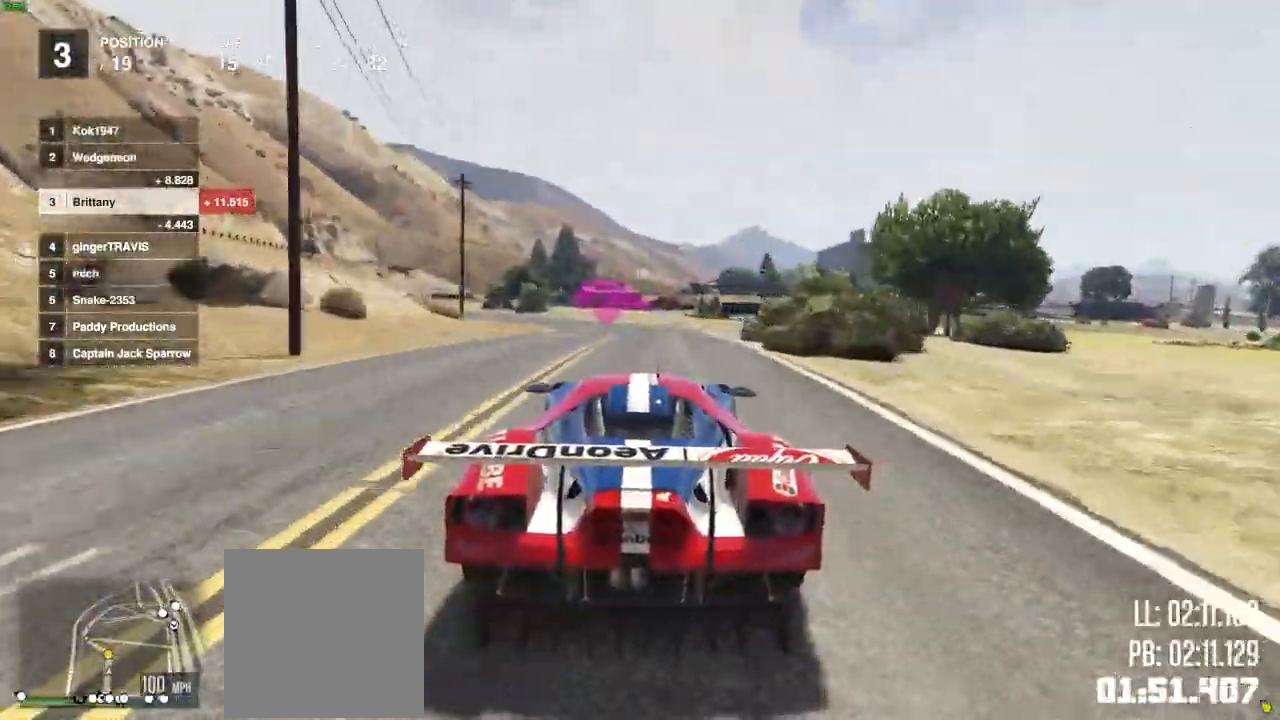
{"buttons": ["R2"], "left_stick": "center", "right_stick": "center", "events": []}
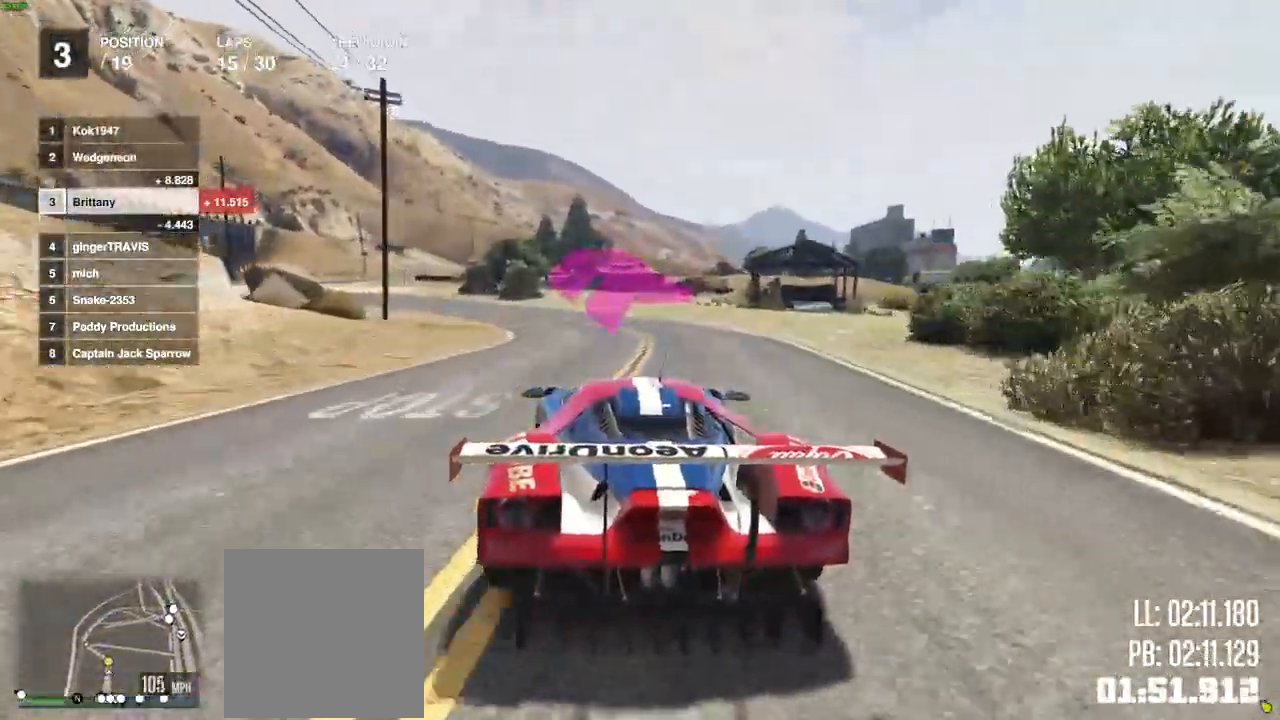
{"buttons": ["R2"], "left_stick": "center", "right_stick": "center", "events": []}
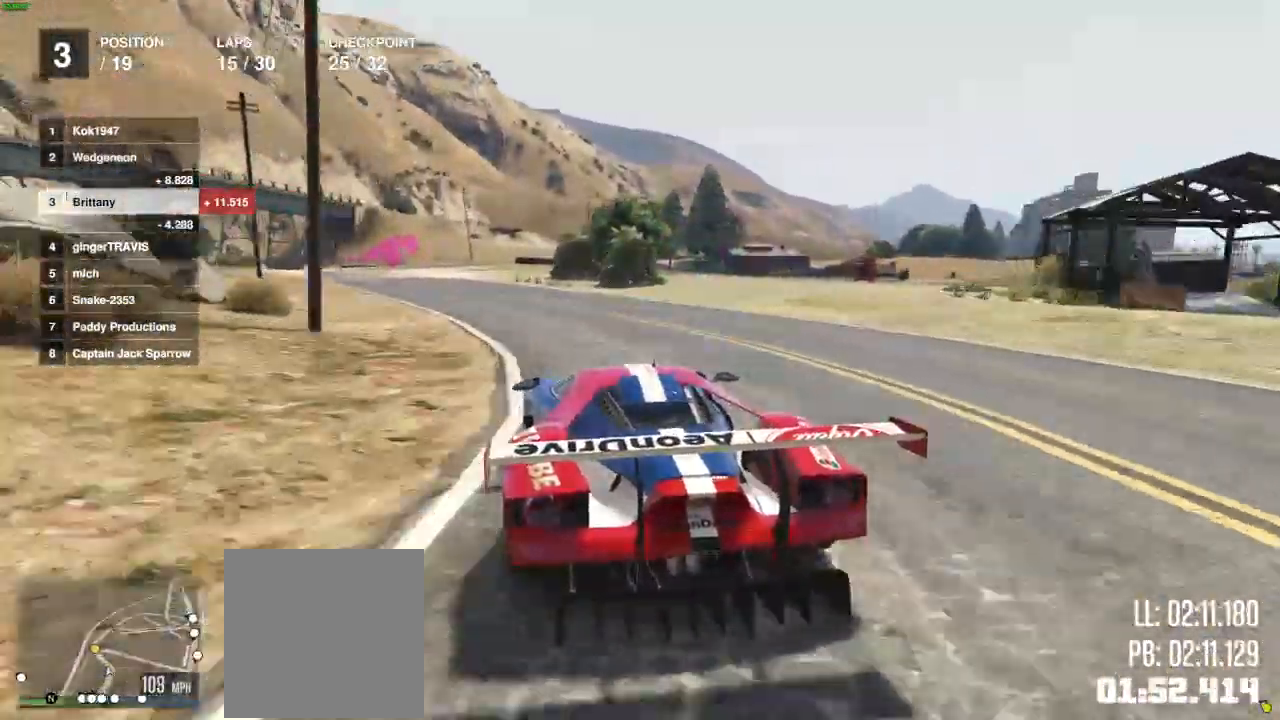
{"buttons": ["R2"], "left_stick": "center", "right_stick": "center", "events": []}
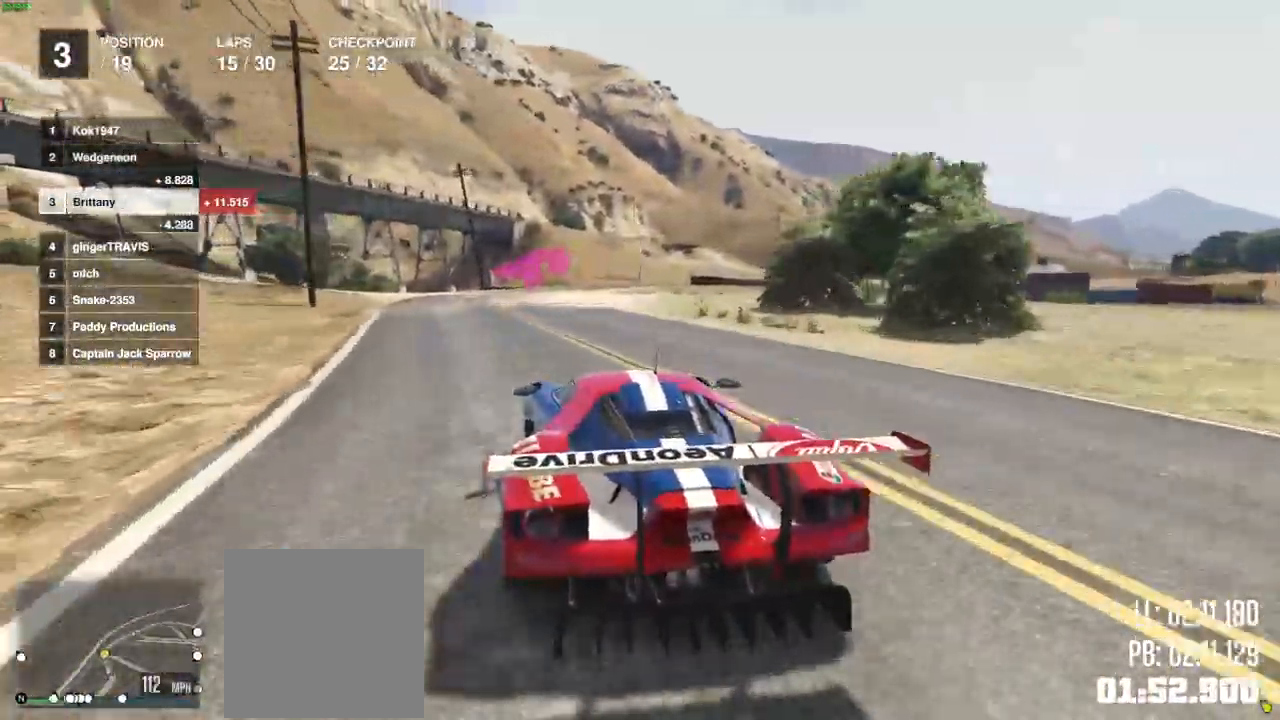
{"buttons": ["R2"], "left_stick": "right", "right_stick": "center", "events": [[167, "left_stick", "right"], [250, "left_stick", "center"], [333, "left_stick", "right"]]}